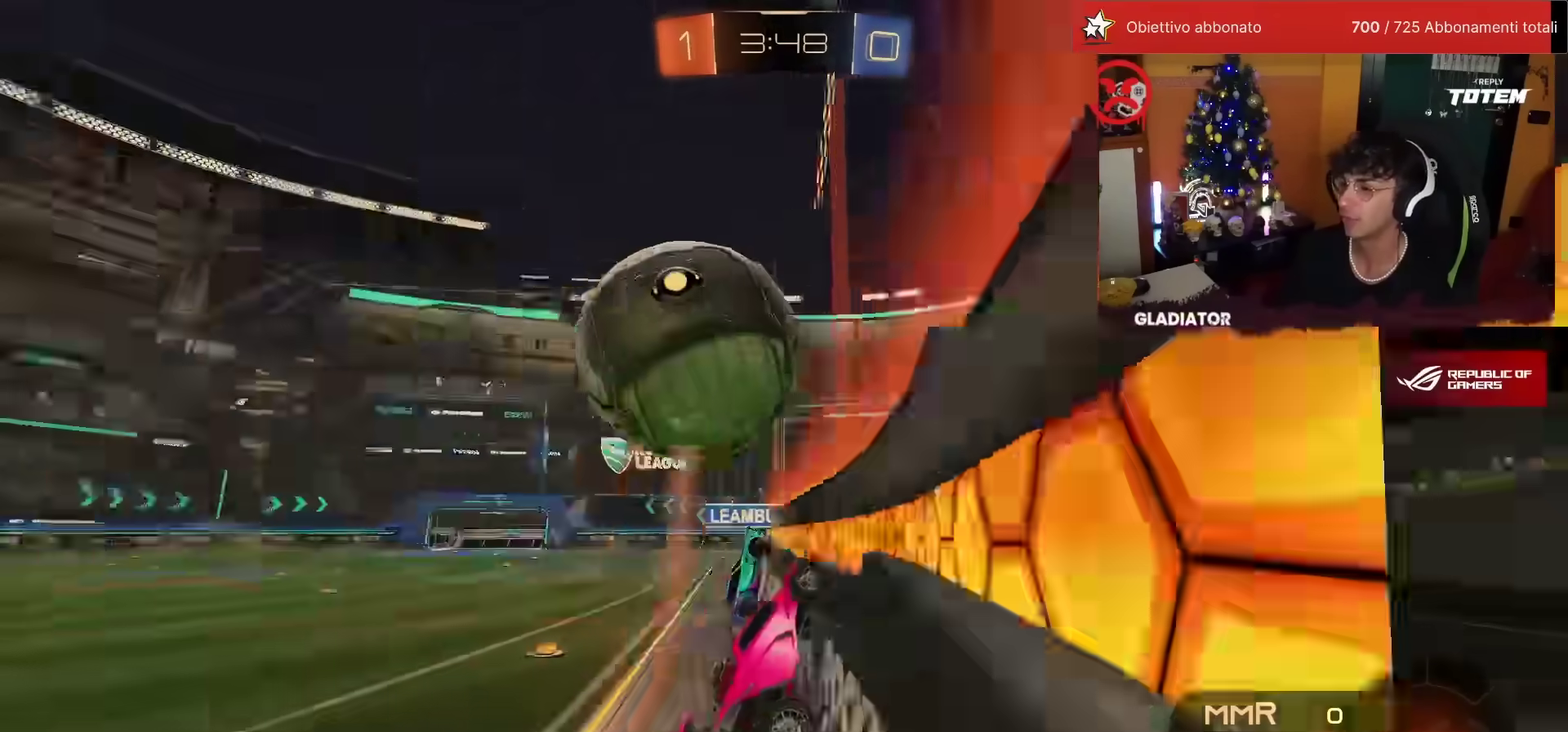
Gameplay with a controller (PlayStation layout); each line is a JSON object with the inputs held at the frame after it. "events" lists button and stick changes between this image and that frame as [ms after this image, input, new state], when the widget could be followed in between. Not read: R3 TRIANGLE.
{"buttons": ["R2"], "left_stick": "right", "events": [[233, "SQUARE", "down"], [333, "SQUARE", "up"], [333, "left_stick", "right"], [383, "SQUARE", "down"], [417, "R1", "up"], [467, "SQUARE", "up"]]}
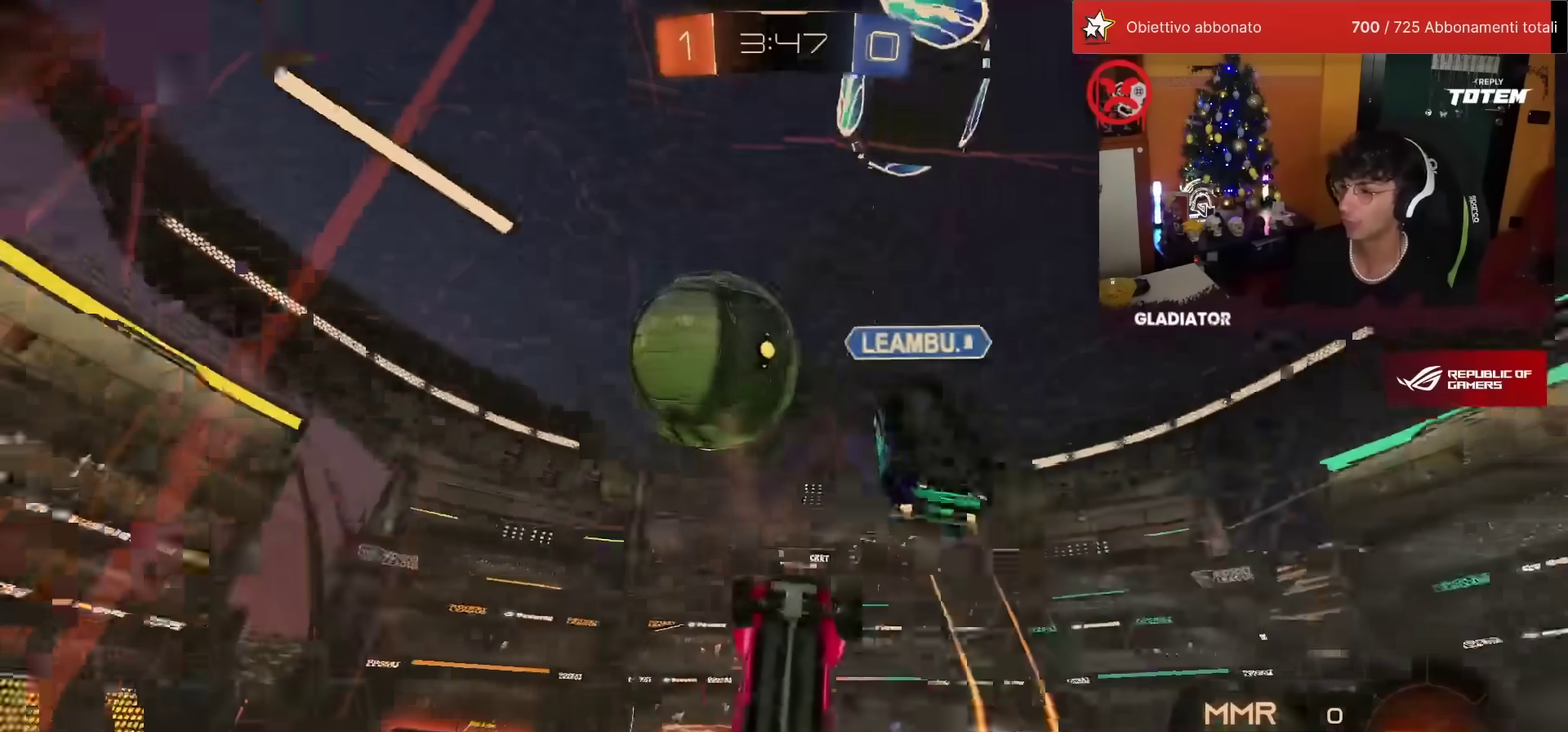
{"buttons": ["R2"], "left_stick": "right", "events": []}
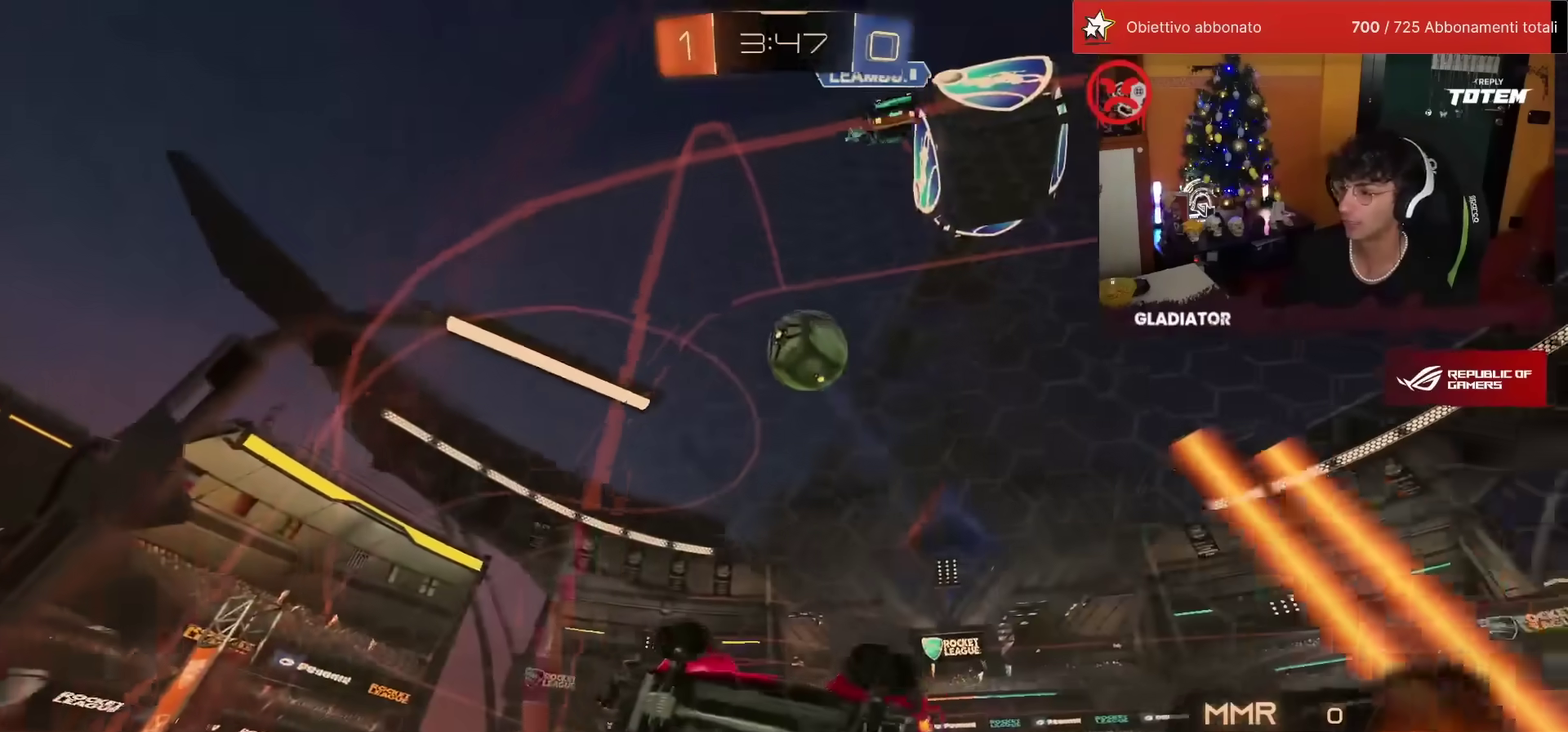
{"buttons": ["R2"], "left_stick": "up-right", "events": [[100, "left_stick", "up-right"]]}
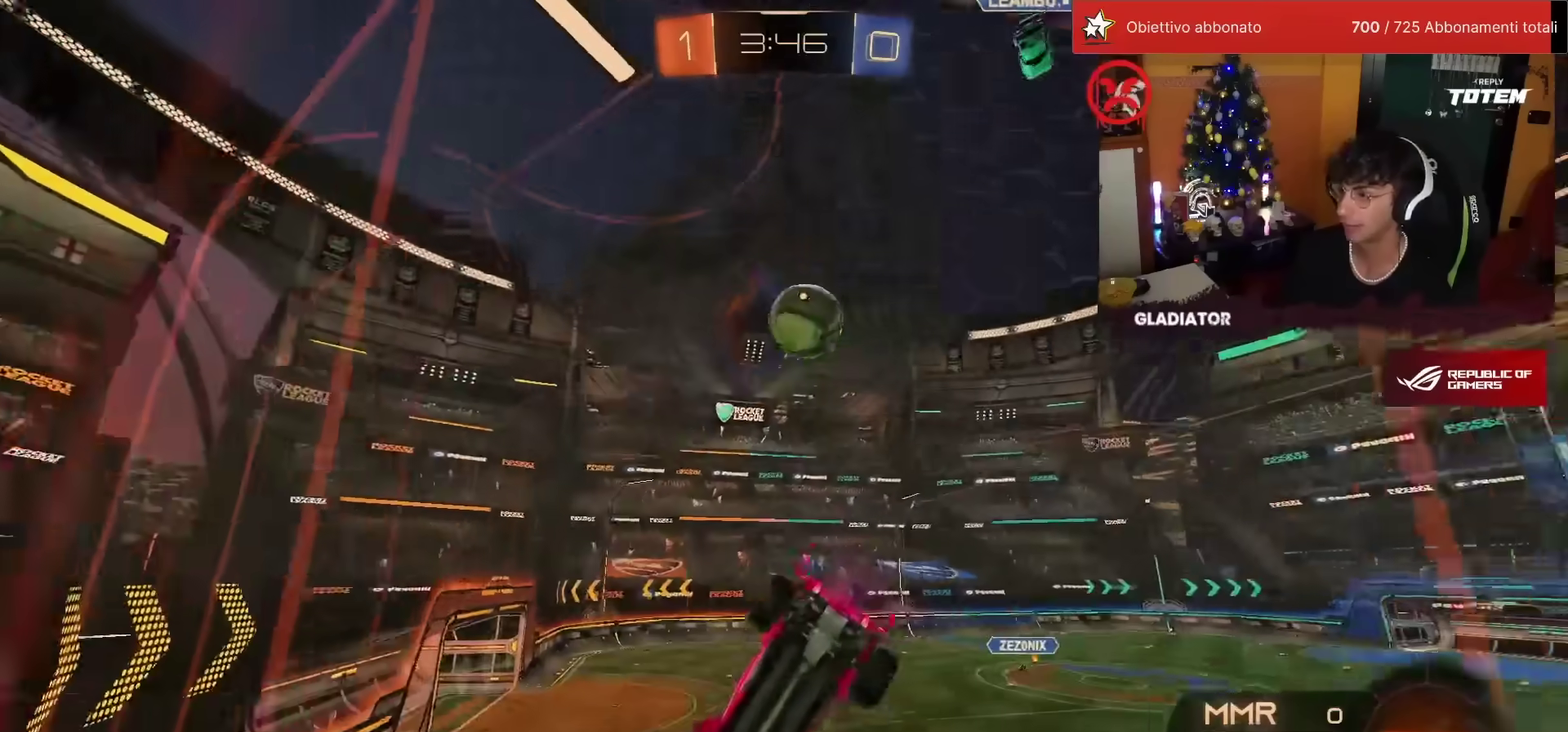
{"buttons": ["R2"], "left_stick": "center", "events": [[100, "left_stick", "center"], [367, "left_stick", "left"], [483, "left_stick", "center"]]}
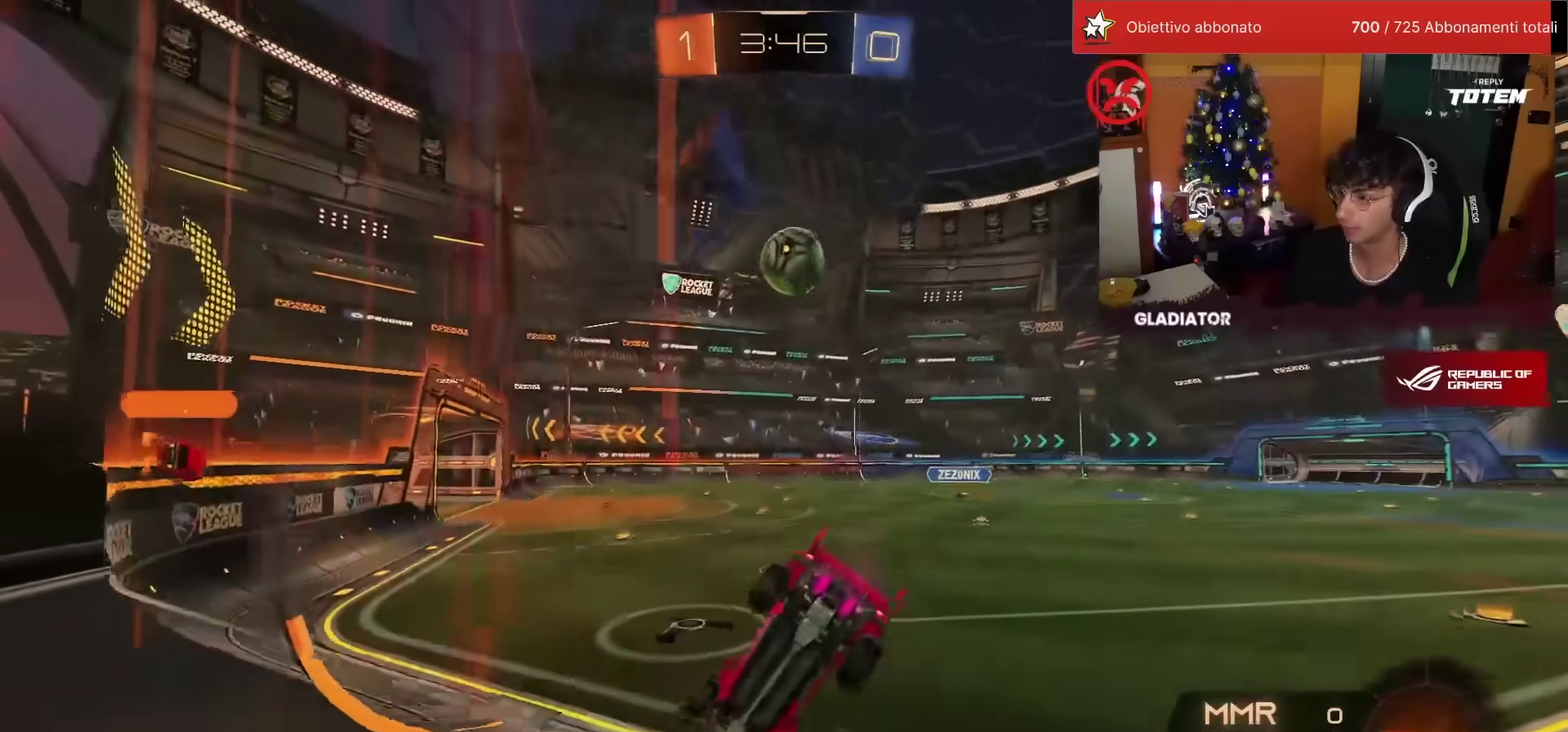
{"buttons": ["R2"], "left_stick": "left", "events": [[283, "left_stick", "left"]]}
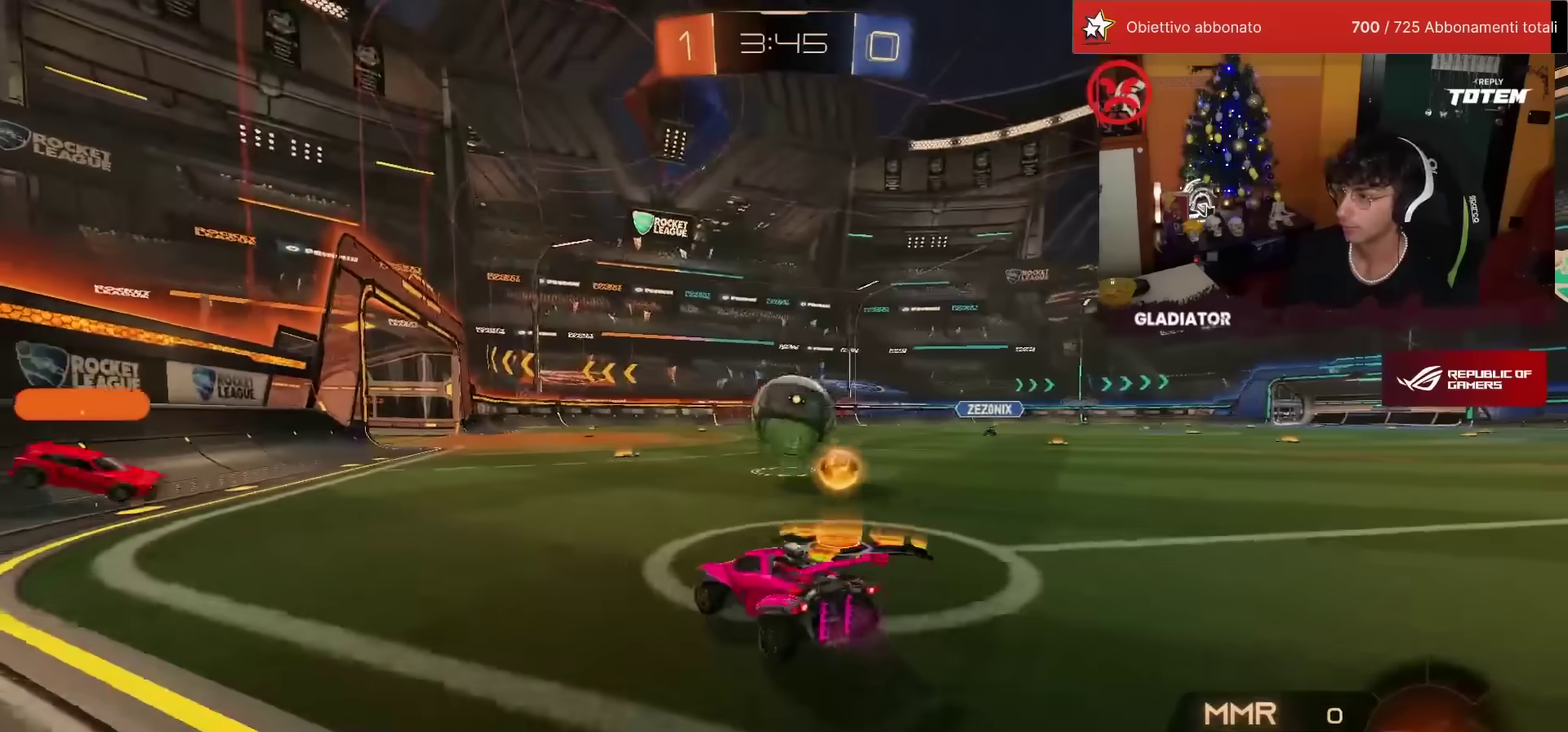
{"buttons": ["L2", "R2"], "left_stick": "right", "events": [[400, "L2", "down"], [400, "left_stick", "right"]]}
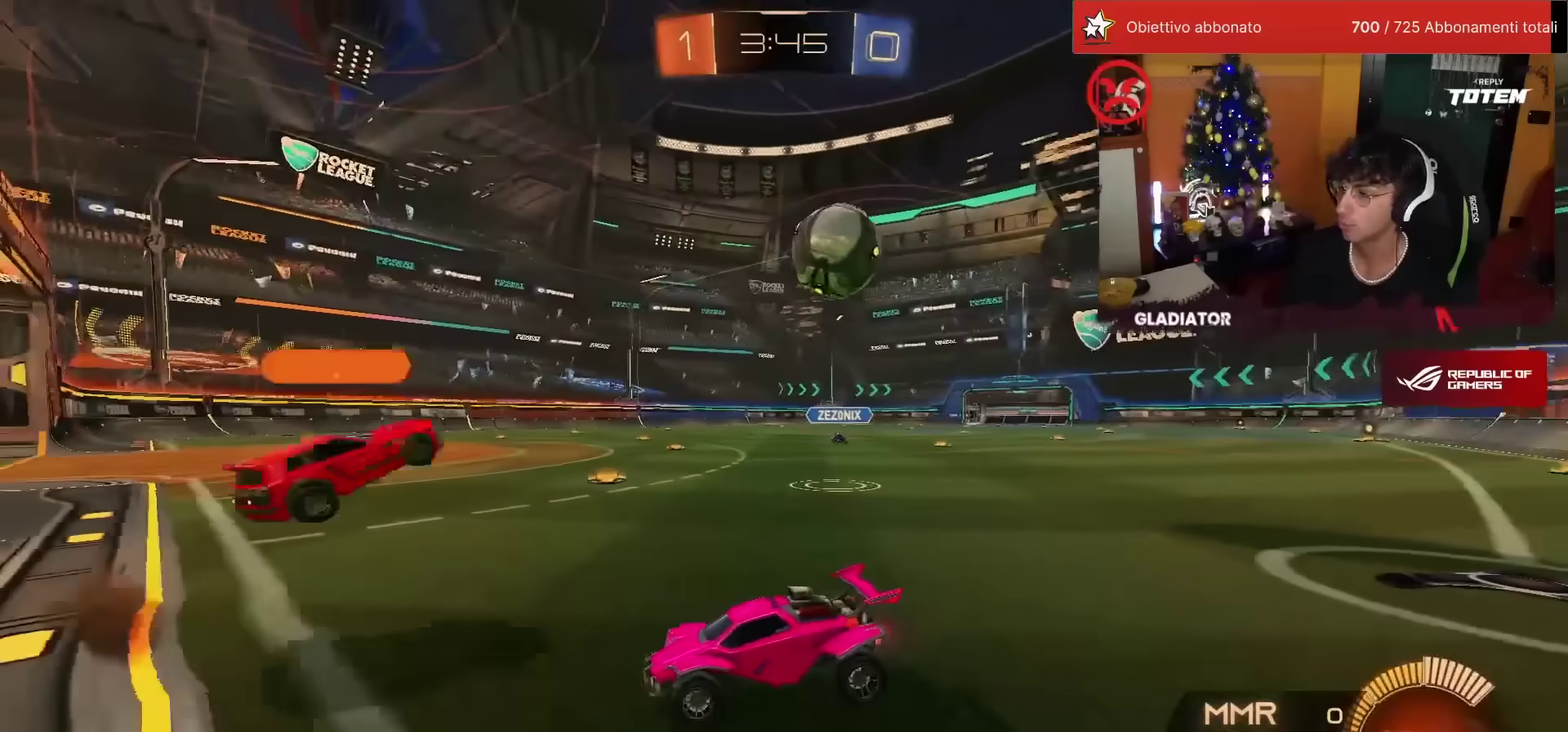
{"buttons": ["R2"], "left_stick": "up", "events": [[17, "L2", "up"], [33, "SQUARE", "down"], [83, "SQUARE", "up"], [317, "left_stick", "up-right"], [483, "left_stick", "up"]]}
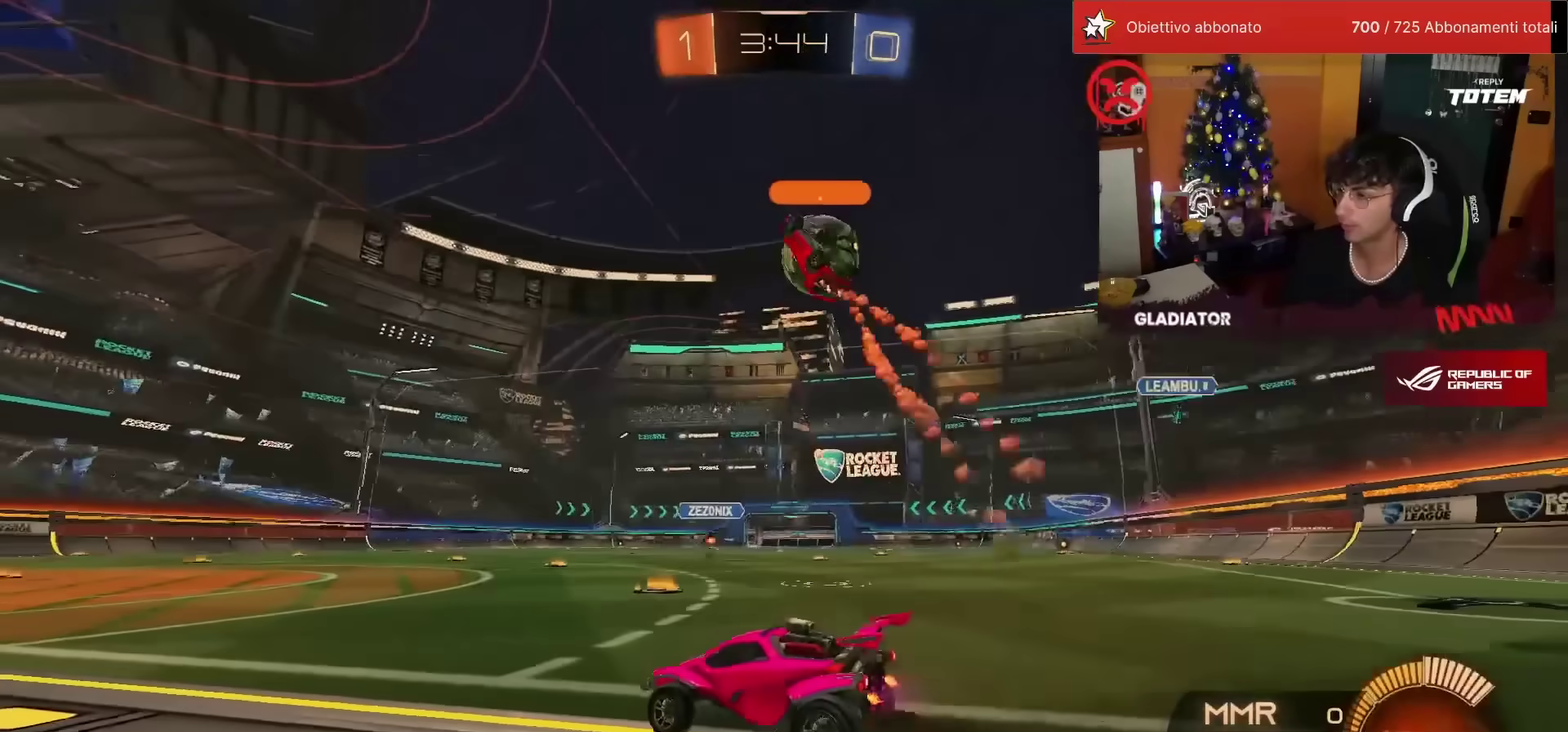
{"buttons": ["R2"], "left_stick": "up", "events": [[217, "left_stick", "up-right"], [467, "left_stick", "up"]]}
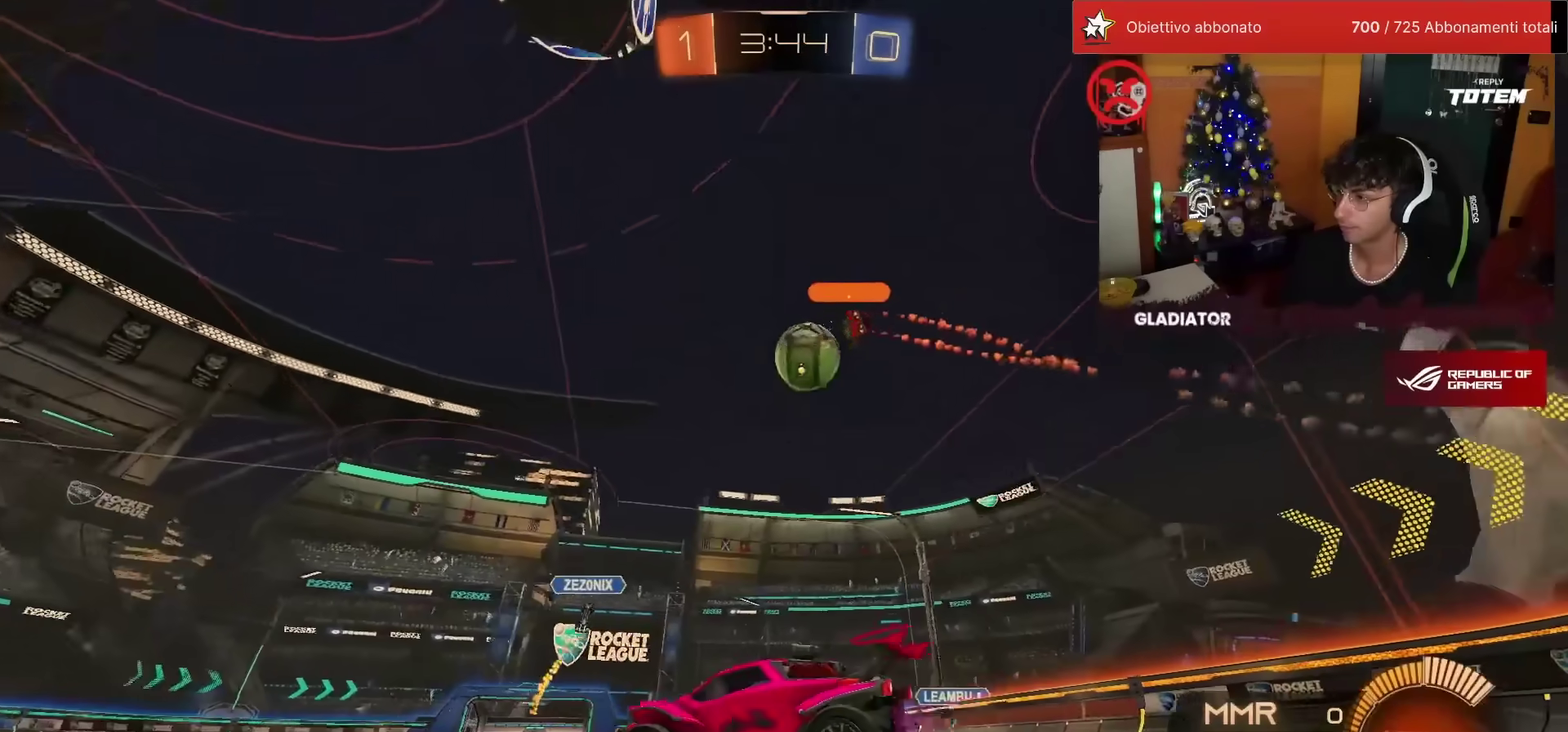
{"buttons": ["R1", "R2"], "left_stick": "center", "events": [[33, "R1", "down"], [50, "left_stick", "up-right"], [367, "left_stick", "center"]]}
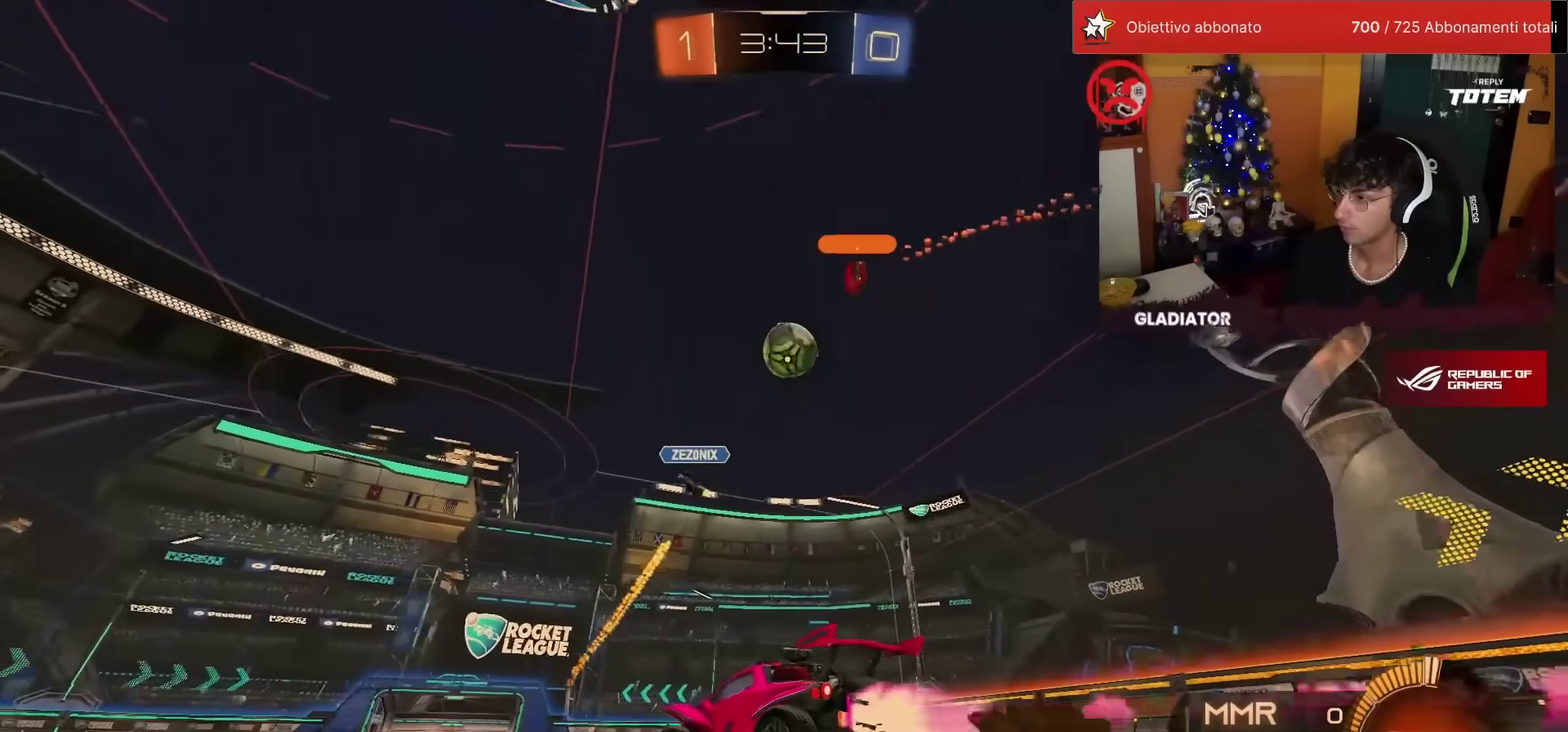
{"buttons": ["R2"], "left_stick": "center", "events": [[17, "R1", "up"], [150, "left_stick", "up-right"], [217, "left_stick", "center"], [333, "left_stick", "left"], [433, "left_stick", "center"]]}
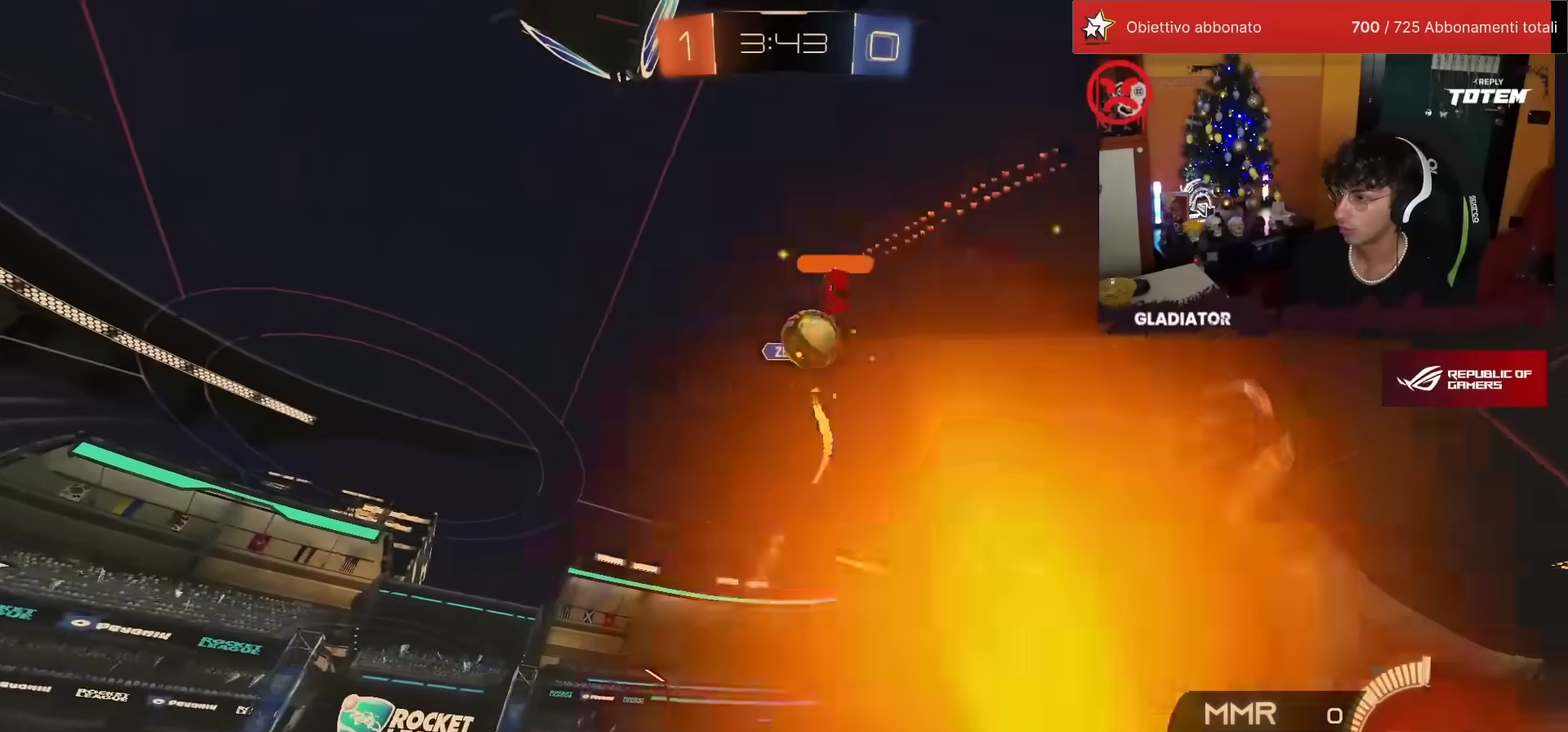
{"buttons": ["R2"], "left_stick": "right", "events": [[50, "L2", "down"], [67, "left_stick", "right"], [100, "R2", "up"], [183, "left_stick", "center"], [300, "left_stick", "right"], [317, "L2", "up"], [317, "R2", "down"]]}
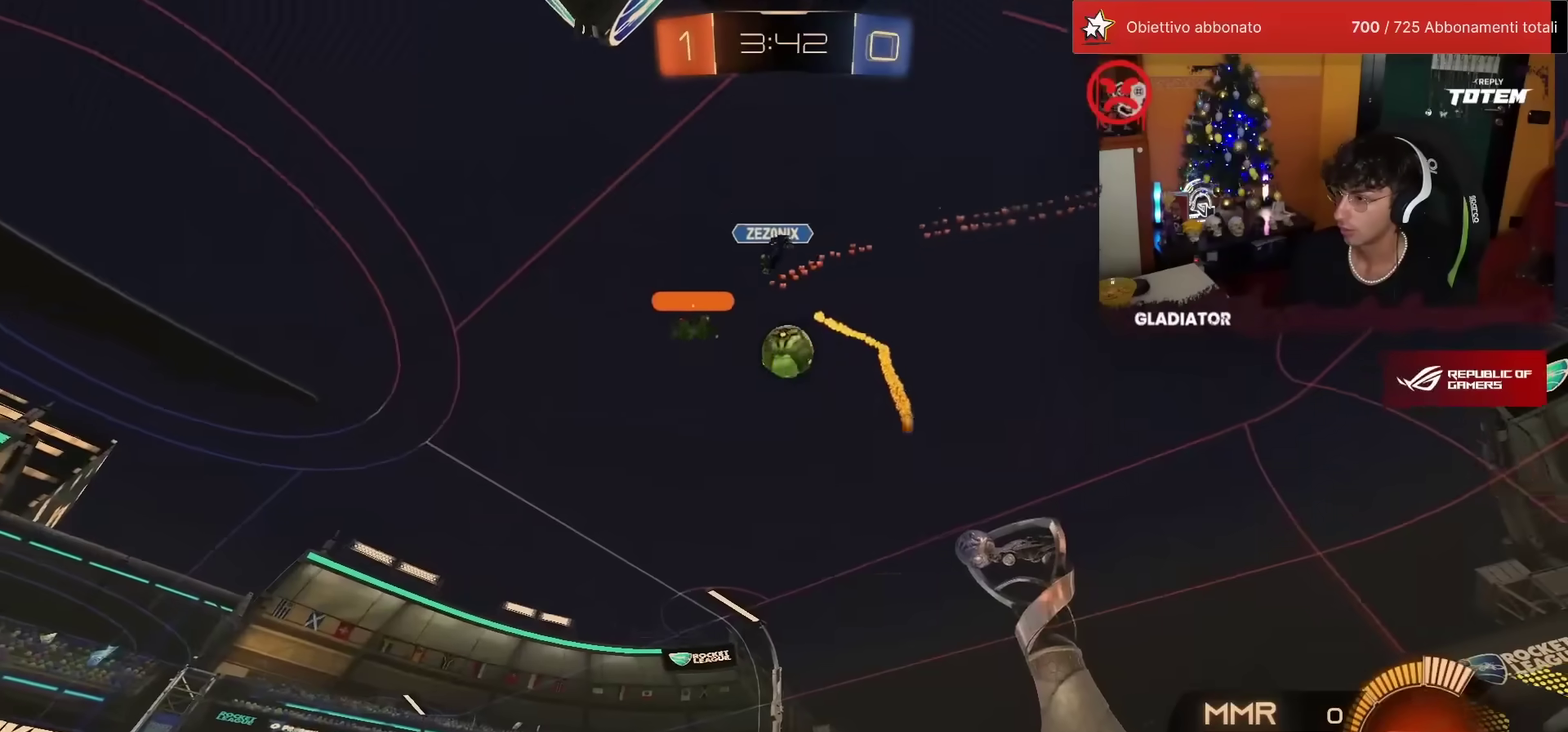
{"buttons": ["R1", "R2"], "left_stick": "down-right"}
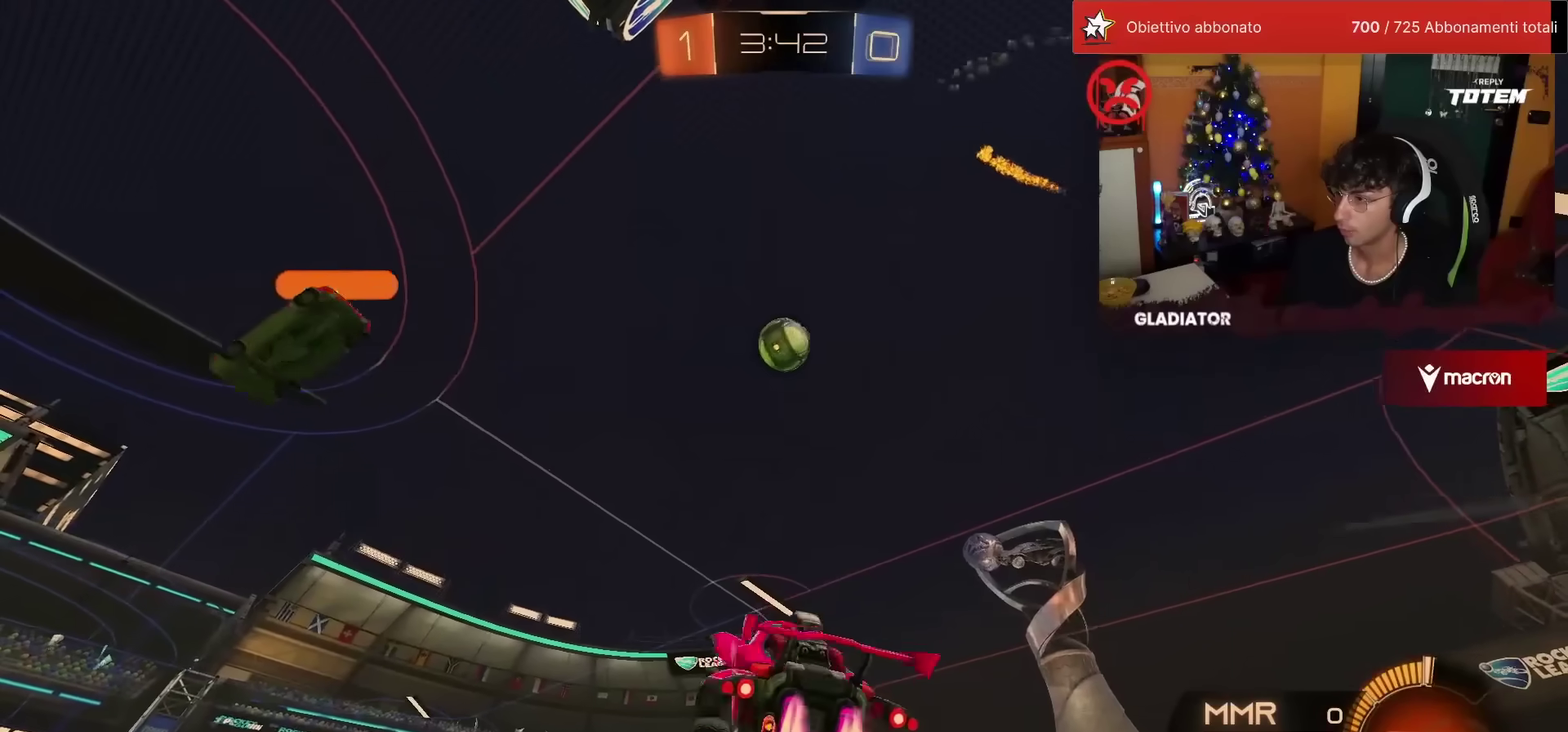
{"buttons": ["L2", "R1", "R2"], "left_stick": "down", "events": [[50, "L2", "down"], [133, "left_stick", "up"], [200, "left_stick", "up-left"], [367, "left_stick", "left"], [433, "left_stick", "down-left"], [483, "left_stick", "down"]]}
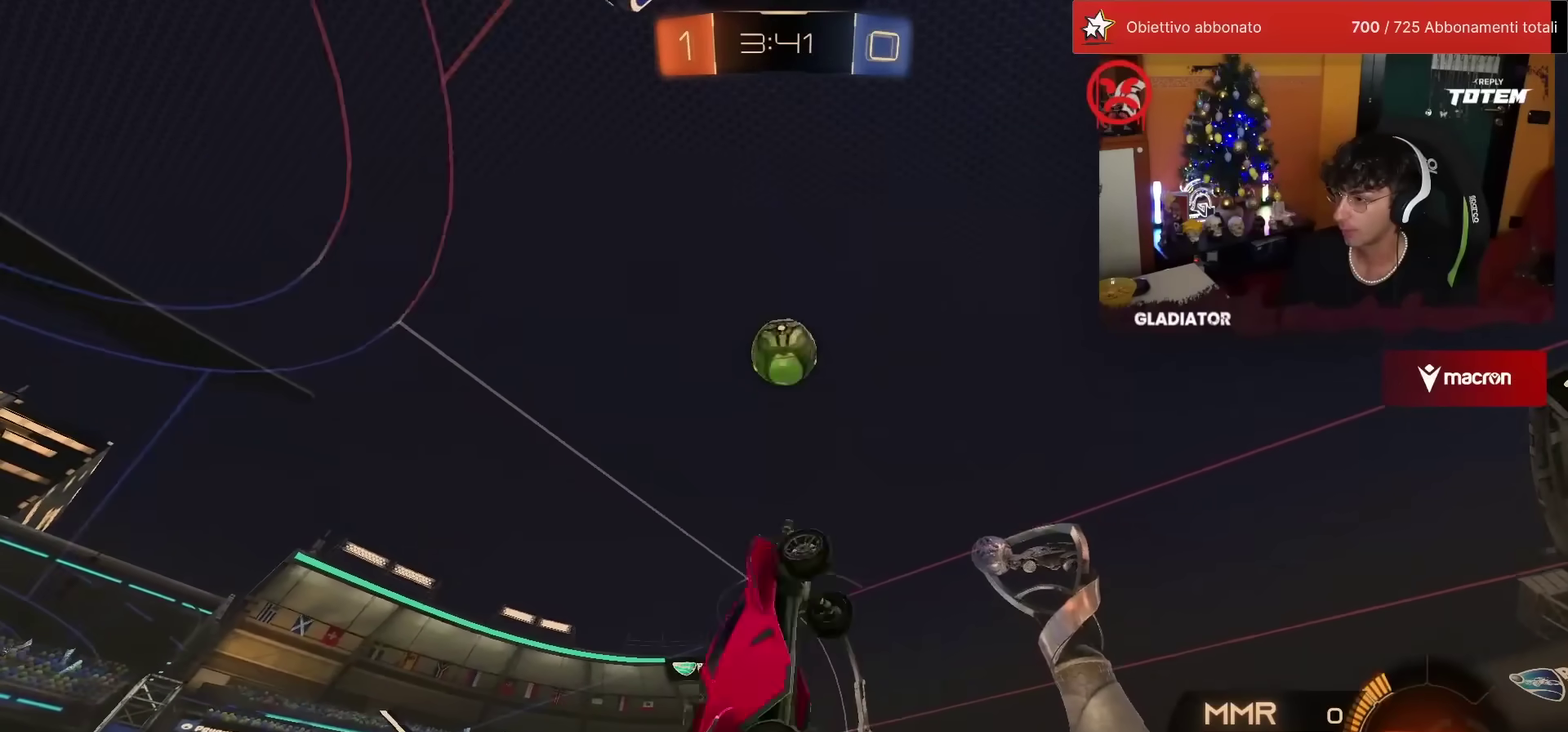
{"buttons": ["L2", "R1", "R2"], "left_stick": "up", "events": [[183, "left_stick", "right"], [283, "left_stick", "up-right"], [333, "R1", "up"], [483, "R1", "down"], [483, "left_stick", "up"]]}
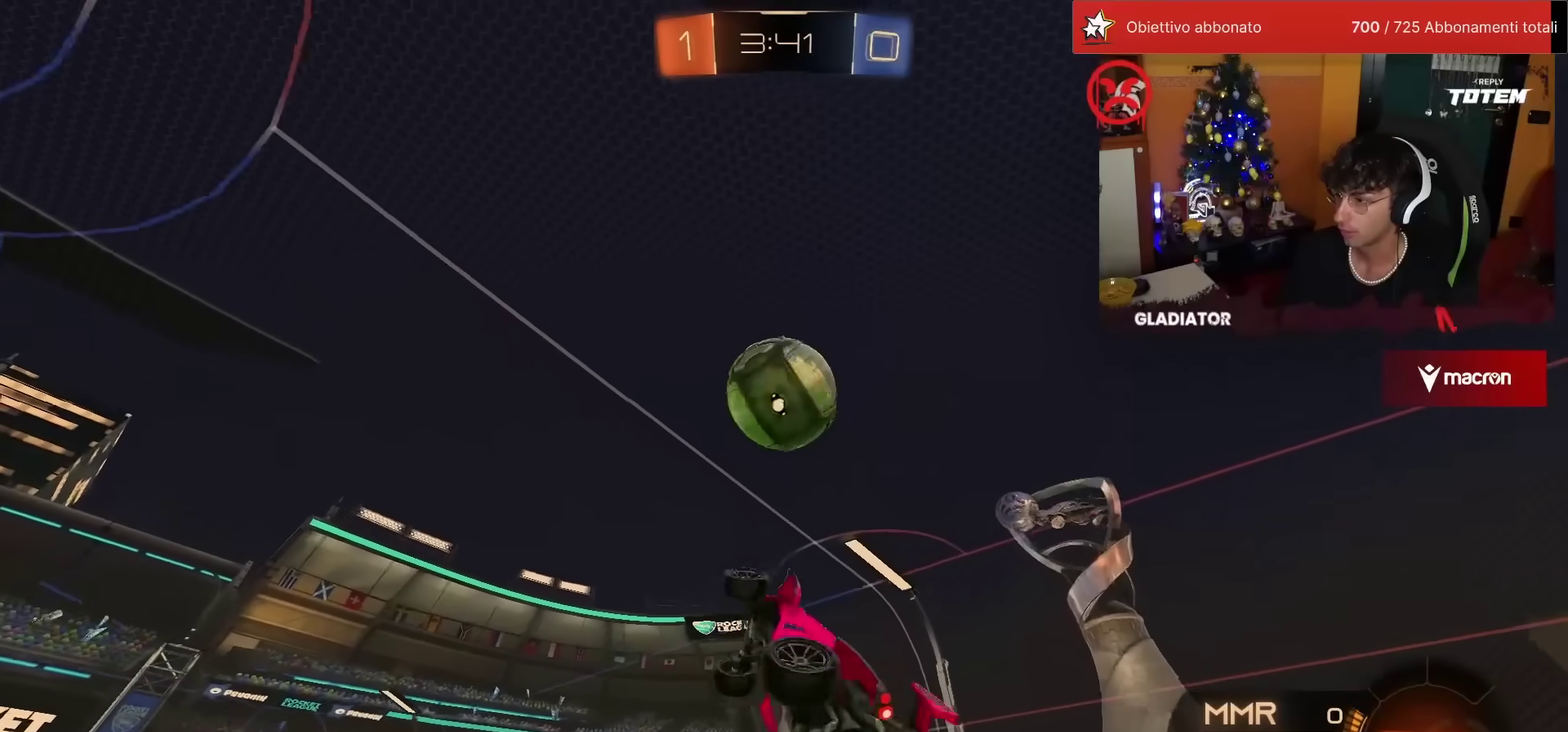
{"buttons": ["L2"], "left_stick": "down-left", "events": [[50, "left_stick", "up-right"], [67, "R1", "up"], [100, "left_stick", "right"], [133, "L2", "up"], [200, "L2", "down"], [200, "left_stick", "center"], [283, "left_stick", "down-left"], [350, "R2", "up"]]}
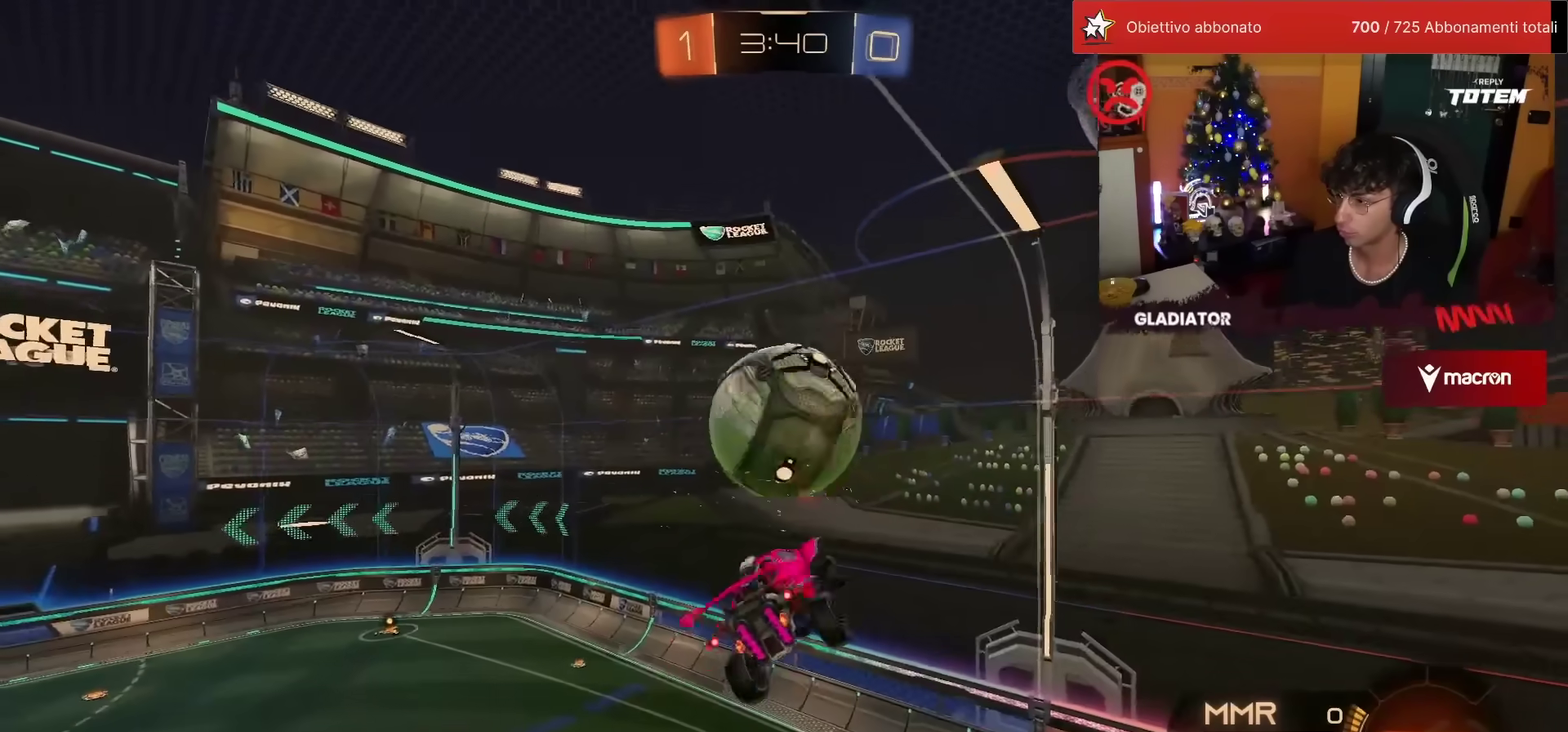
{"buttons": ["L2", "R2"], "left_stick": "up", "events": [[117, "left_stick", "down"], [183, "left_stick", "down-right"], [267, "left_stick", "right"], [317, "left_stick", "up-right"], [367, "R2", "down"], [400, "left_stick", "up"]]}
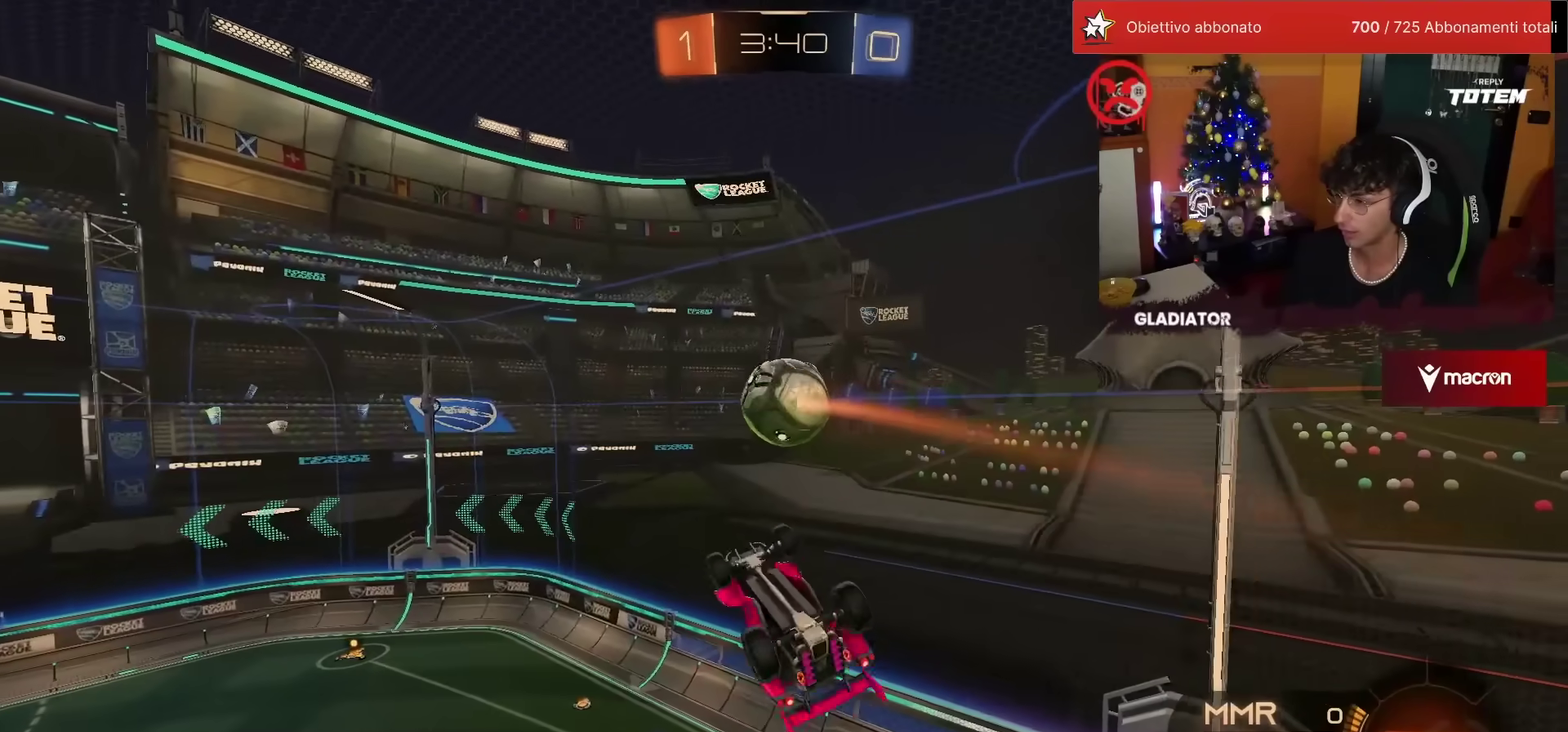
{"buttons": ["L2", "R1", "R2"], "left_stick": "down-left", "events": [[33, "R1", "down"], [217, "left_stick", "left"], [267, "left_stick", "down-left"], [300, "R1", "up"], [417, "R1", "down"]]}
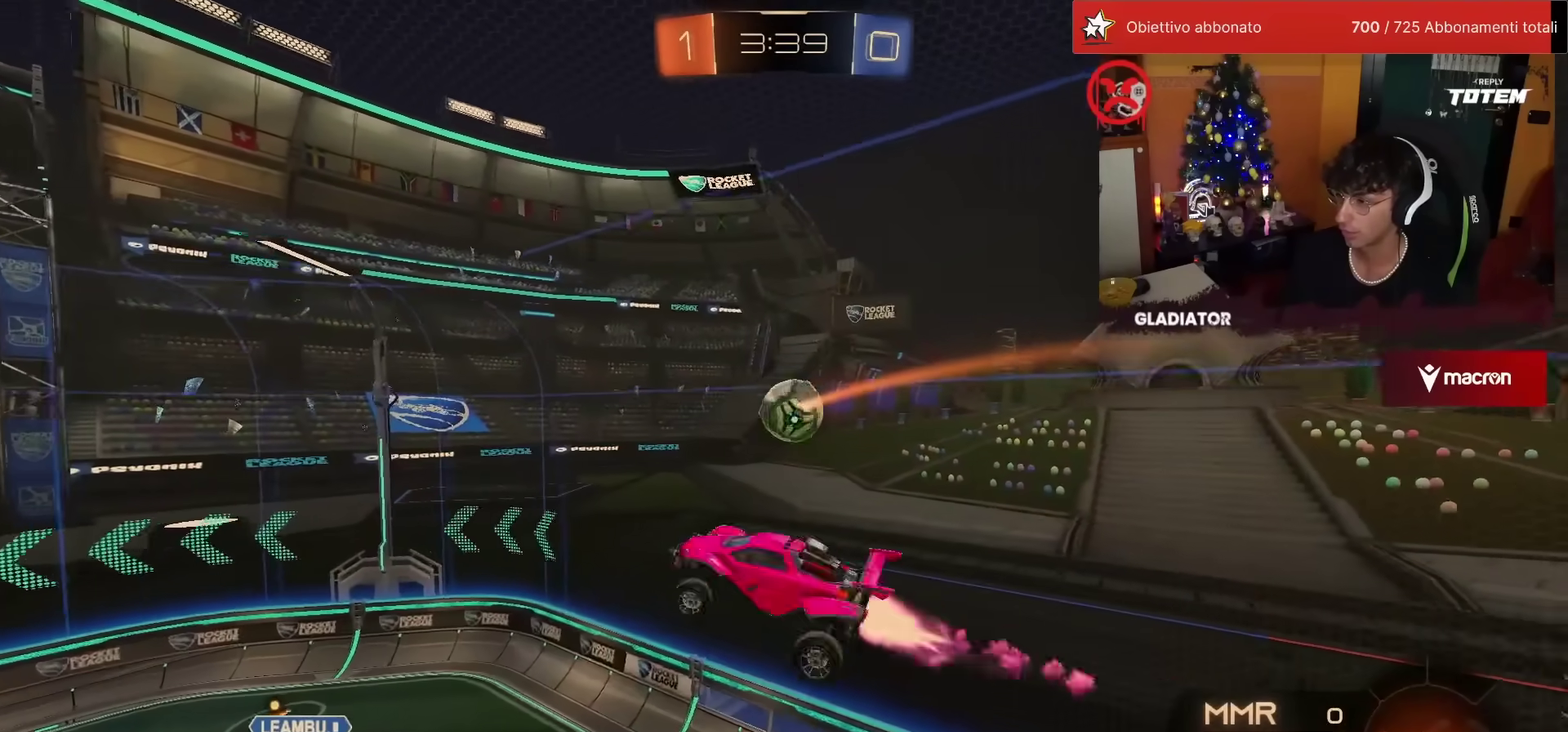
{"buttons": ["R2"], "left_stick": "up", "events": [[117, "left_stick", "center"], [150, "L2", "up"], [267, "left_stick", "right"], [350, "R1", "up"], [417, "left_stick", "up"]]}
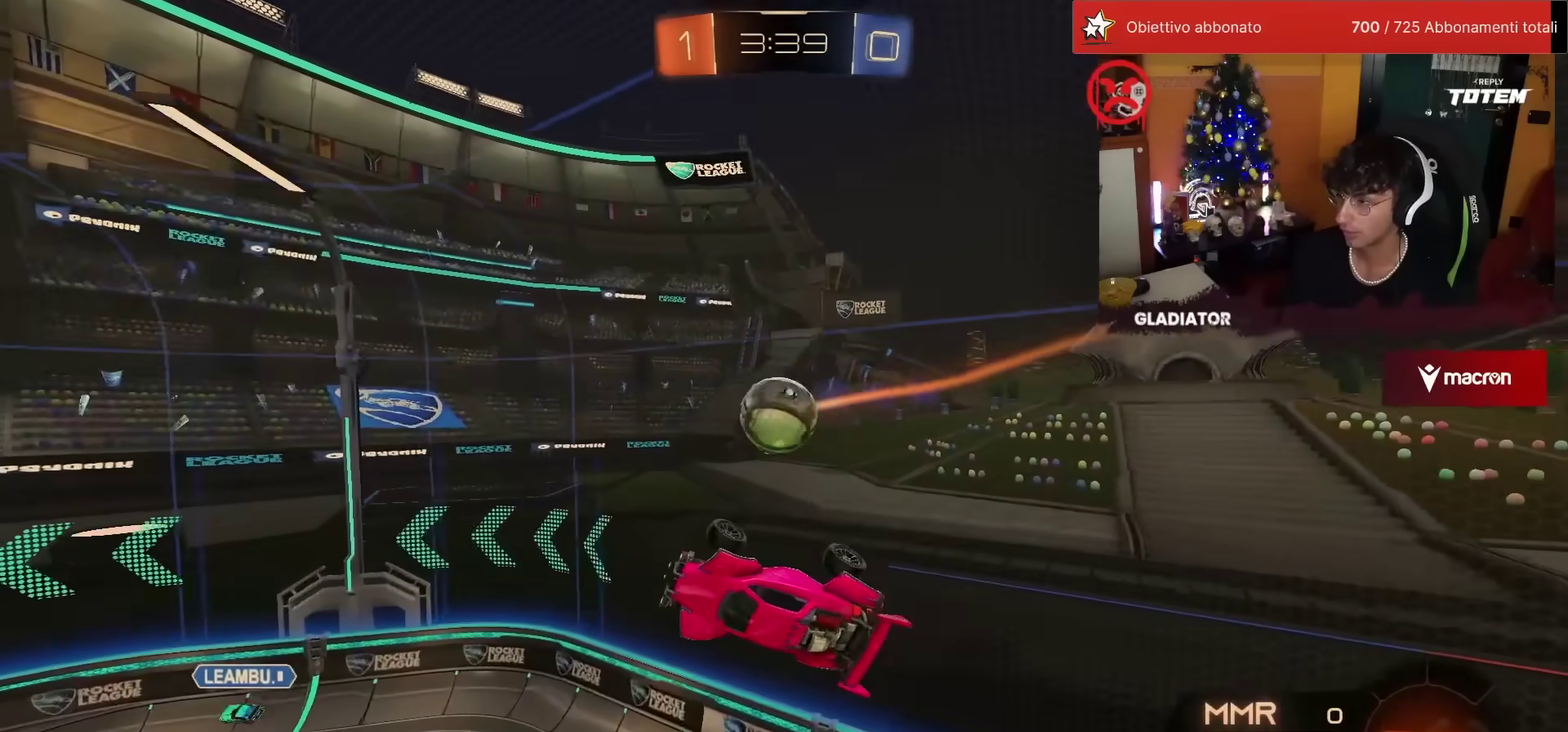
{"buttons": ["R1", "R2"], "left_stick": "center", "events": [[33, "left_stick", "center"], [217, "left_stick", "left"], [367, "R1", "down"], [367, "left_stick", "center"]]}
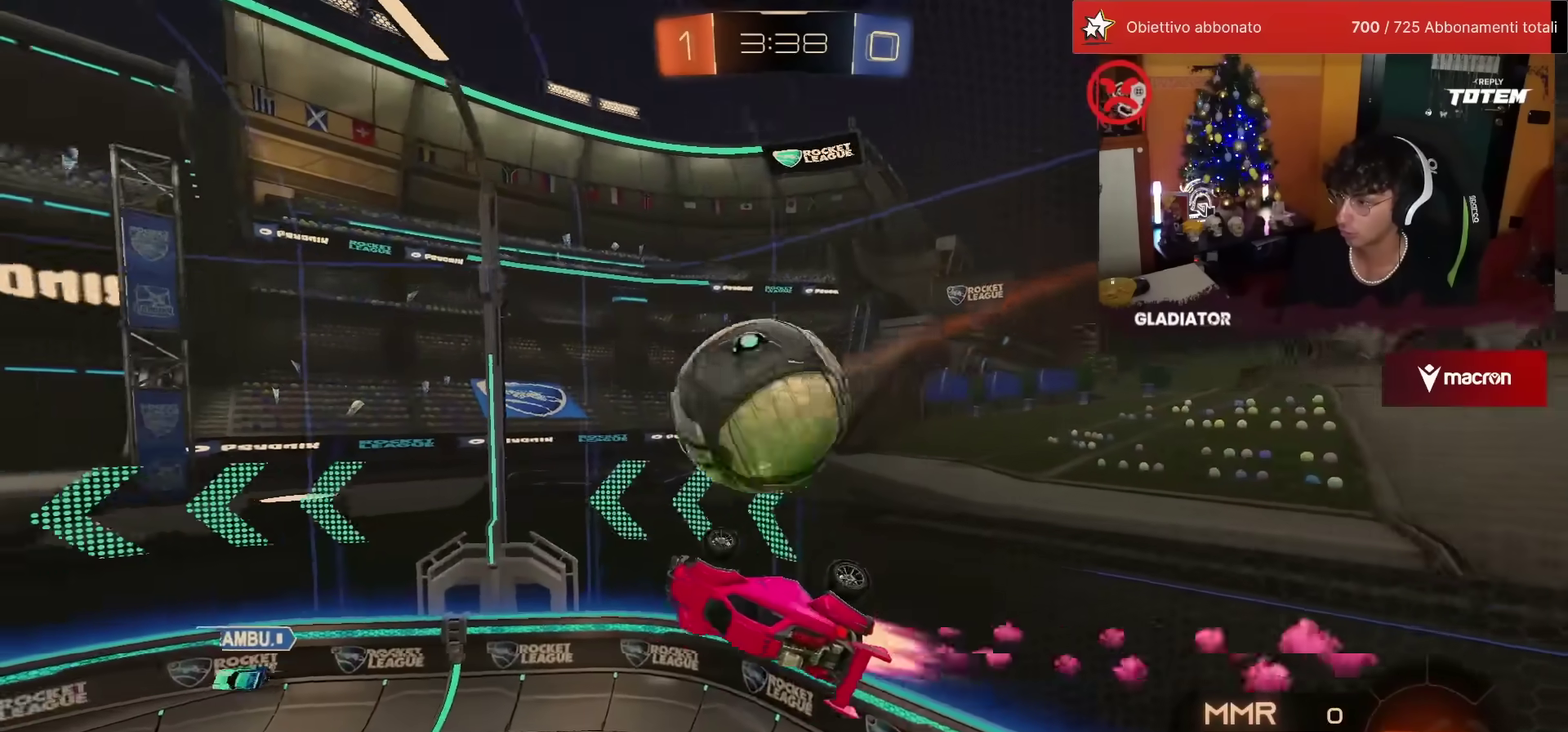
{"buttons": ["R1", "R2"], "left_stick": "right", "events": [[150, "left_stick", "up-right"], [217, "L1", "down"], [383, "left_stick", "right"], [400, "L1", "up"]]}
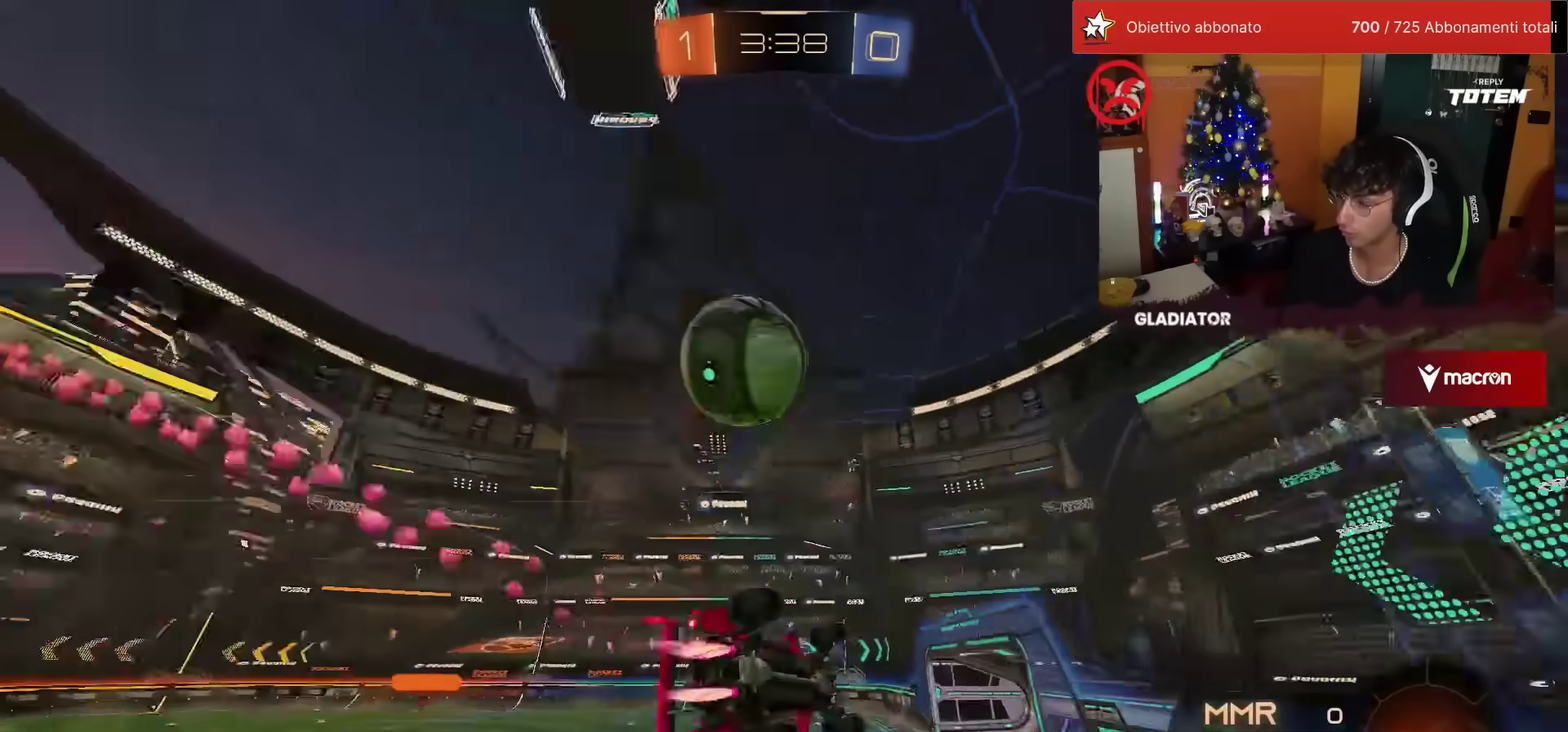
{"buttons": ["R2"], "left_stick": "left", "events": [[50, "left_stick", "center"], [67, "R1", "up"], [183, "left_stick", "left"]]}
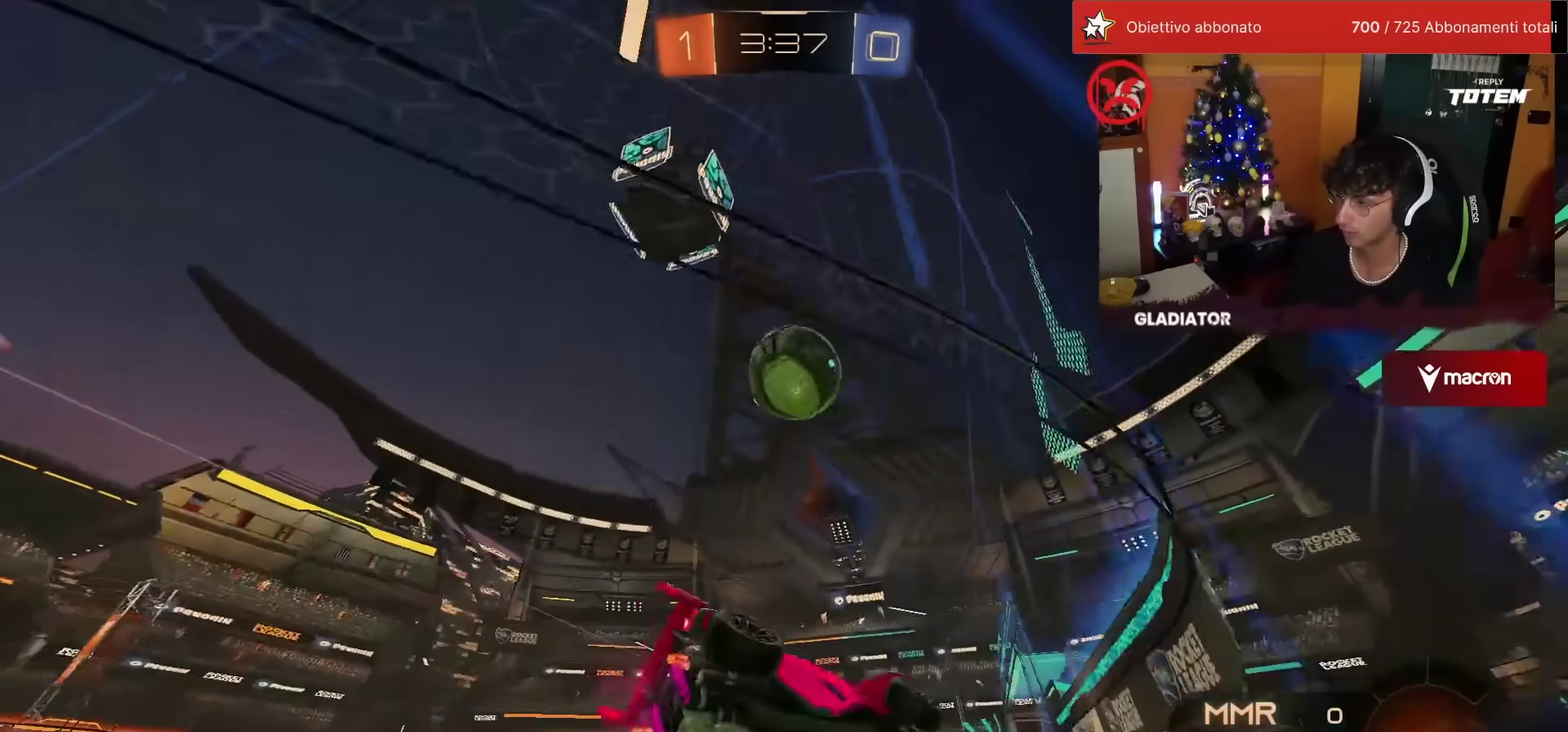
{"buttons": ["R2"], "left_stick": "left", "events": [[17, "SQUARE", "down"], [67, "SQUARE", "up"]]}
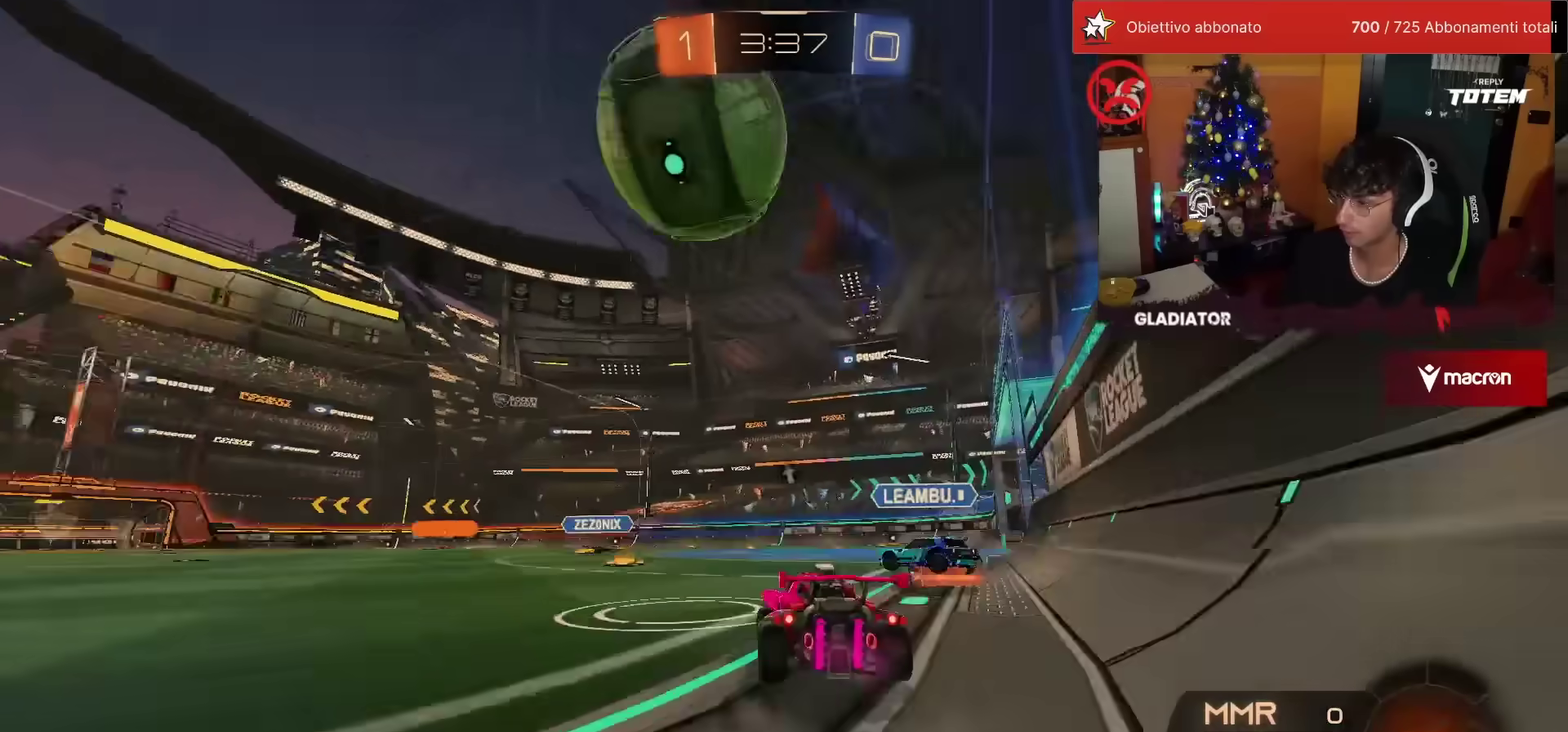
{"buttons": ["R1", "R2"], "left_stick": "down-left", "events": [[50, "R1", "down"], [100, "left_stick", "center"], [183, "CROSS", "down"], [267, "CROSS", "up"], [267, "L1", "down"], [267, "left_stick", "up-left"], [350, "CROSS", "down"], [417, "L1", "up"], [417, "left_stick", "down-left"], [467, "CROSS", "up"]]}
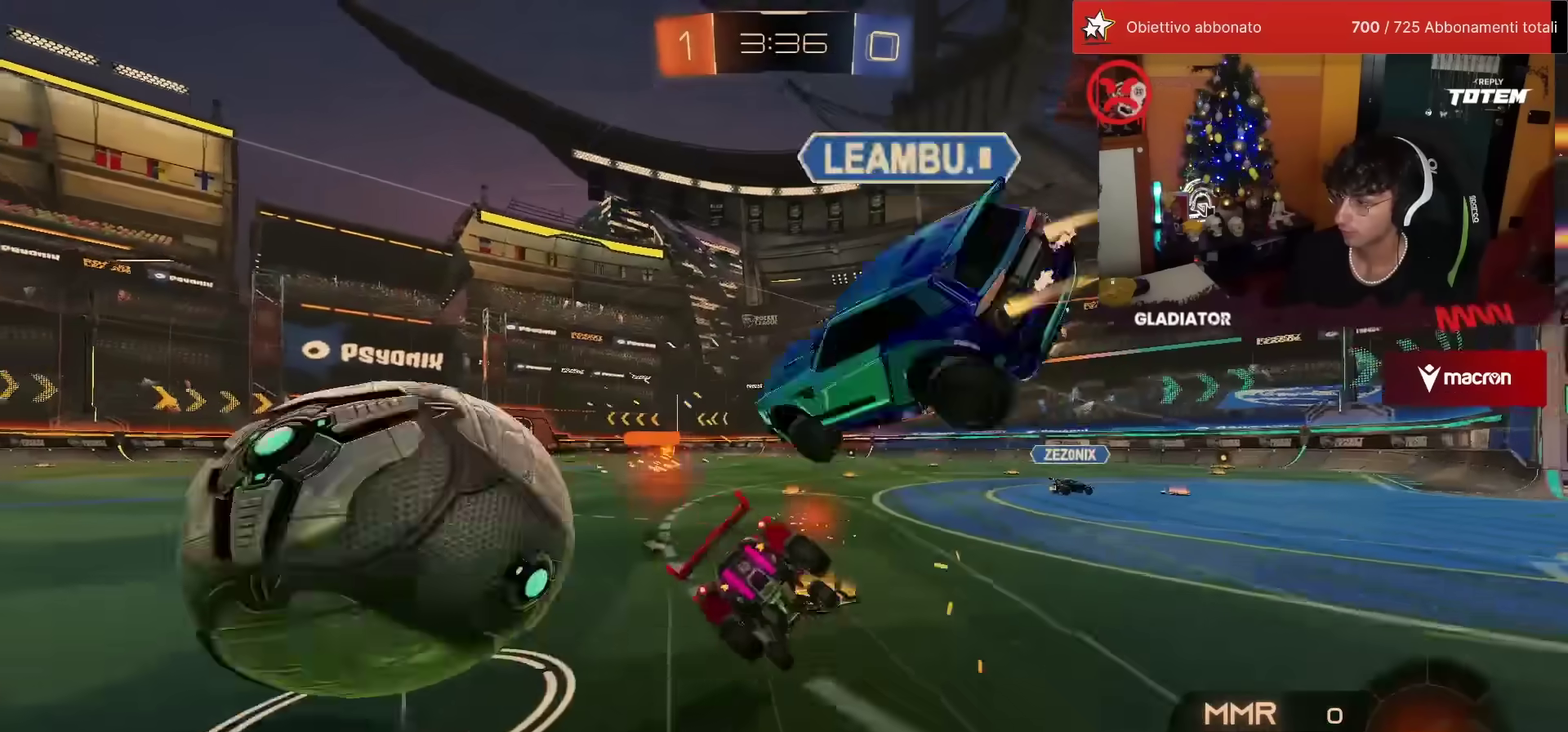
{"buttons": ["L1", "R1", "R2"], "left_stick": "down-left", "events": [[50, "left_stick", "down"], [200, "left_stick", "down-left"], [317, "L1", "down"]]}
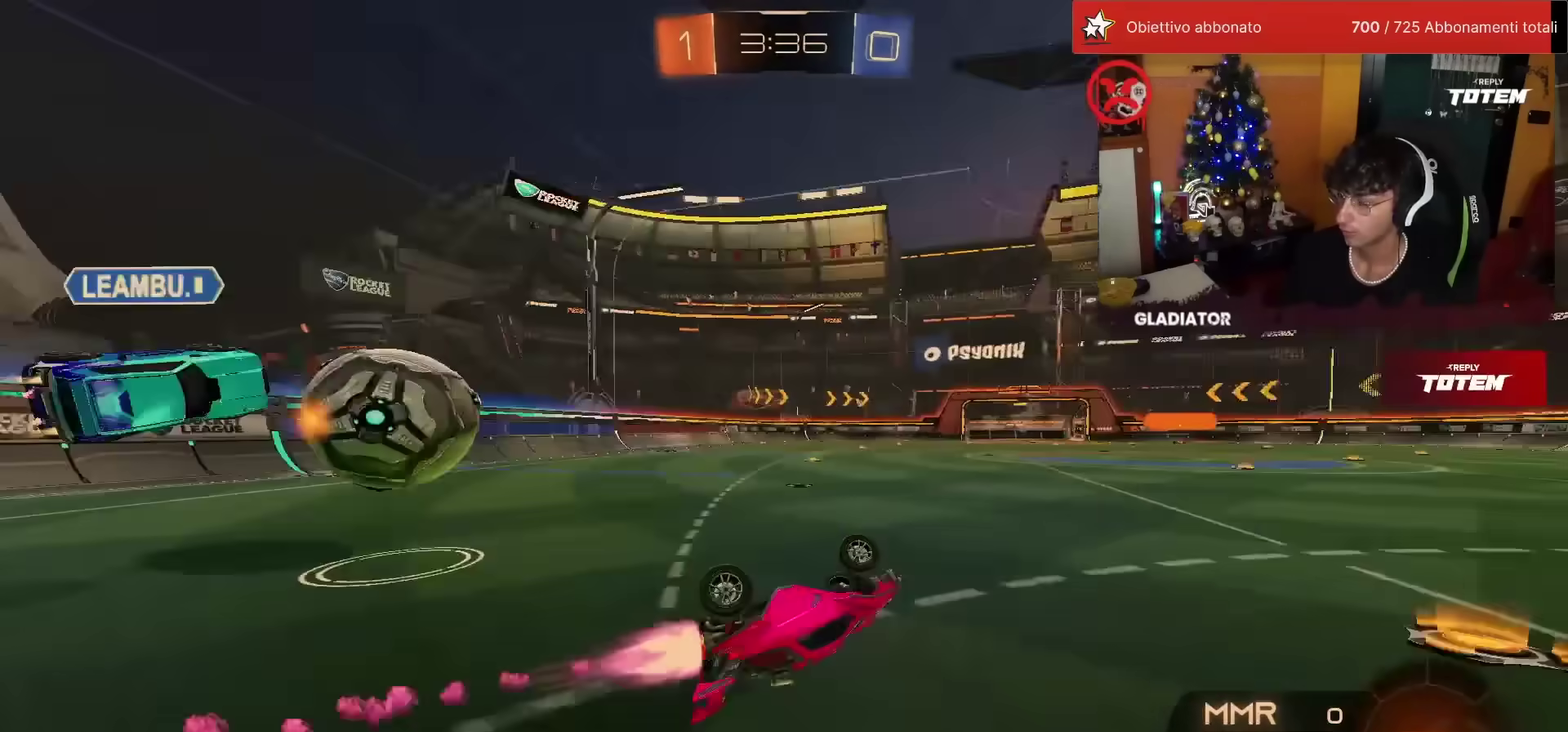
{"buttons": ["R2"], "left_stick": "left", "events": [[33, "SQUARE", "down"], [117, "SQUARE", "up"], [267, "L1", "up"], [300, "R1", "up"], [333, "left_stick", "center"], [383, "left_stick", "left"]]}
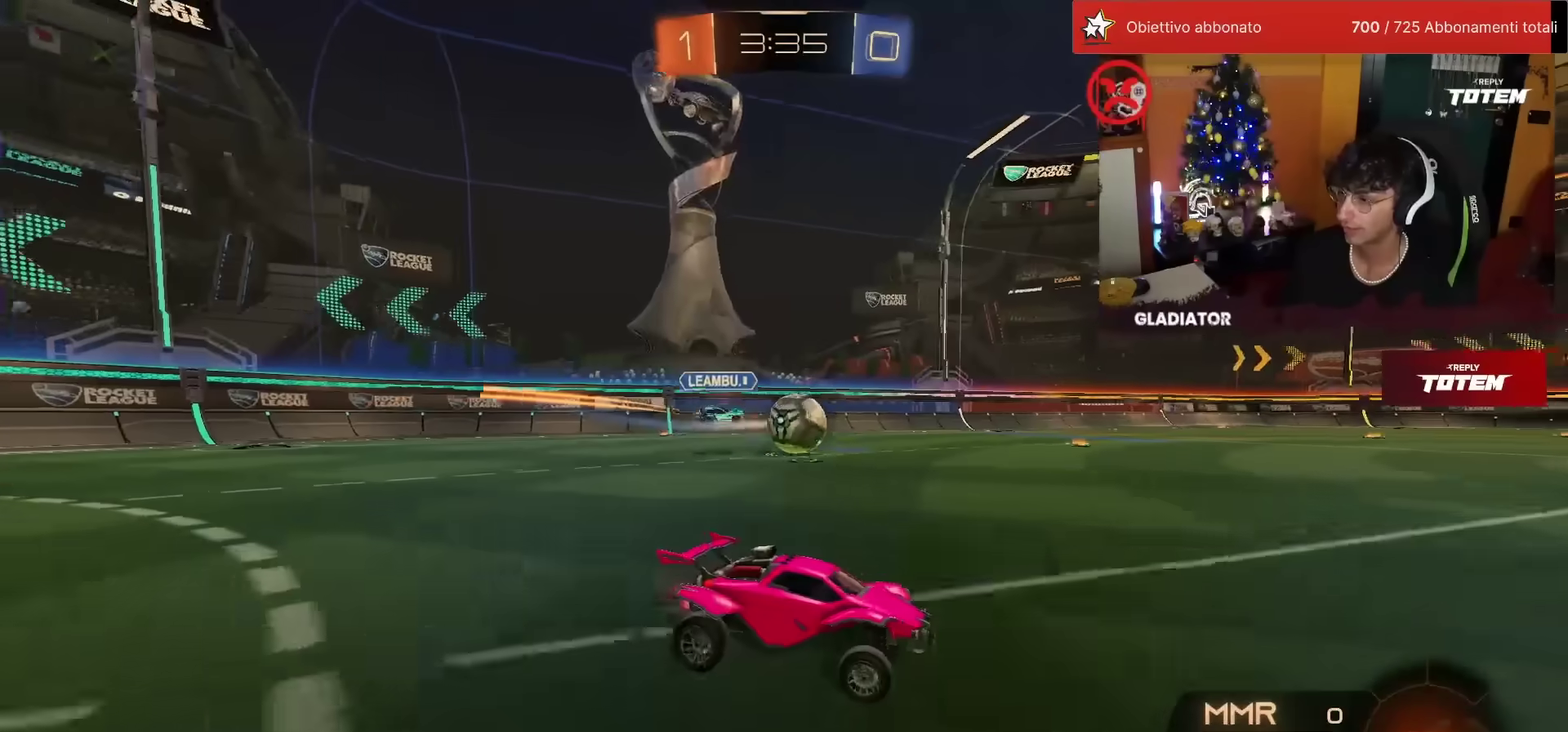
{"buttons": ["R2"], "left_stick": "left", "events": [[133, "left_stick", "center"], [283, "left_stick", "left"]]}
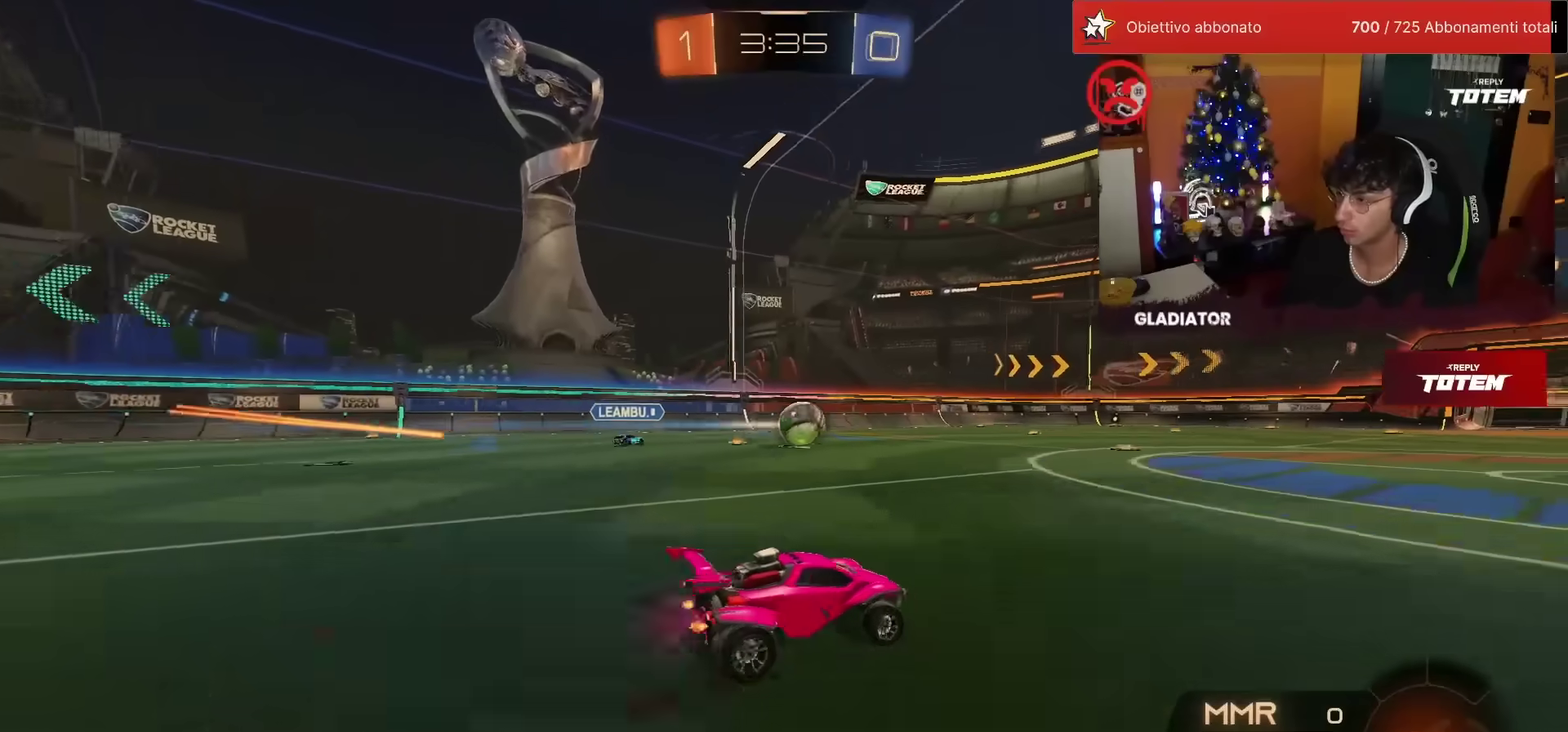
{"buttons": ["SQUARE", "R2"], "left_stick": "down", "events": [[17, "CROSS", "down"], [83, "L1", "down"], [83, "left_stick", "up"], [133, "left_stick", "up-right"], [250, "L1", "up"], [283, "CROSS", "up"], [283, "left_stick", "down"], [367, "SQUARE", "down"]]}